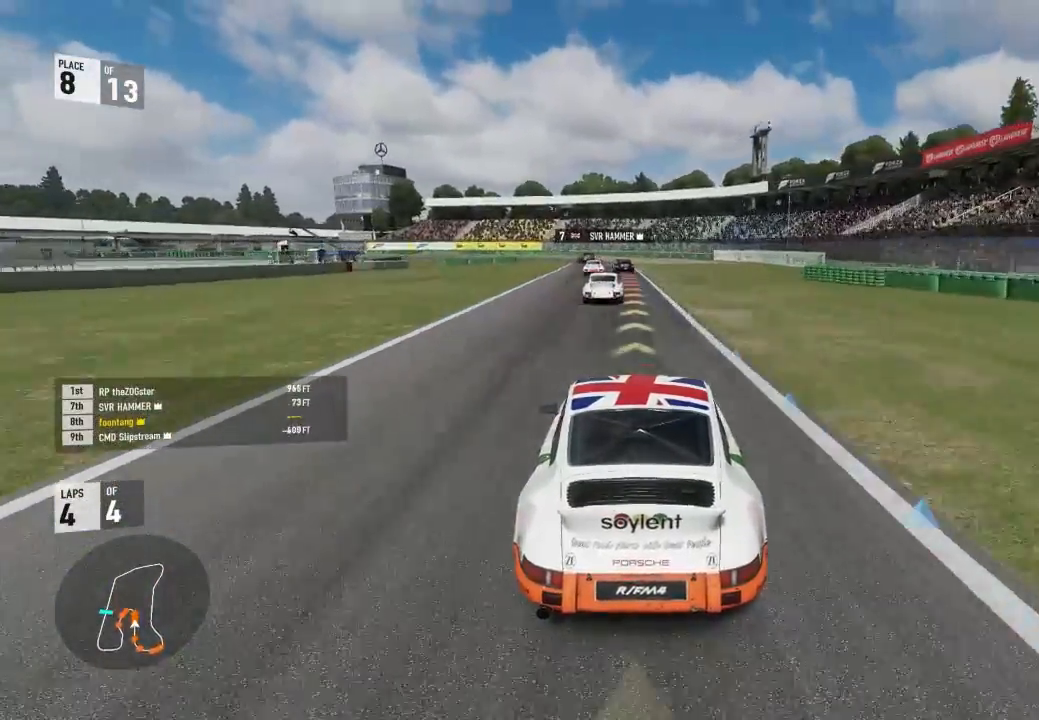
Gameplay with a controller (Xbox layout); each line is a JSON object with the inputs held at the frame after it. "events" lists button and stick changes between this image and that frame as [ms after this image, input, new state], when the widget could be followed in between.
{"buttons": ["L2"], "left_stick": "left", "right_stick": "center", "events": [[133, "left_stick", "center"], [300, "left_stick", "left"], [333, "L2", "down"], [367, "R2", "up"]]}
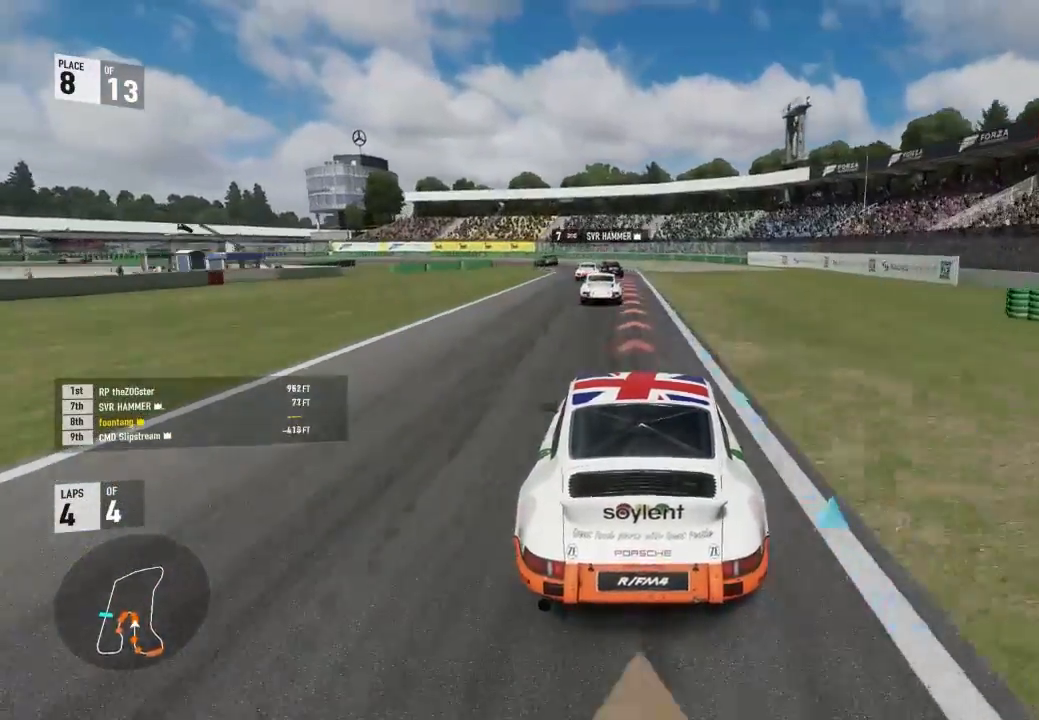
{"buttons": ["L2"], "left_stick": "left", "right_stick": "center", "events": [[33, "R2", "down"], [67, "A", "down"], [67, "left_stick", "center"], [100, "X", "down"], [200, "A", "up"], [267, "R2", "up"], [267, "X", "up"], [367, "left_stick", "left"]]}
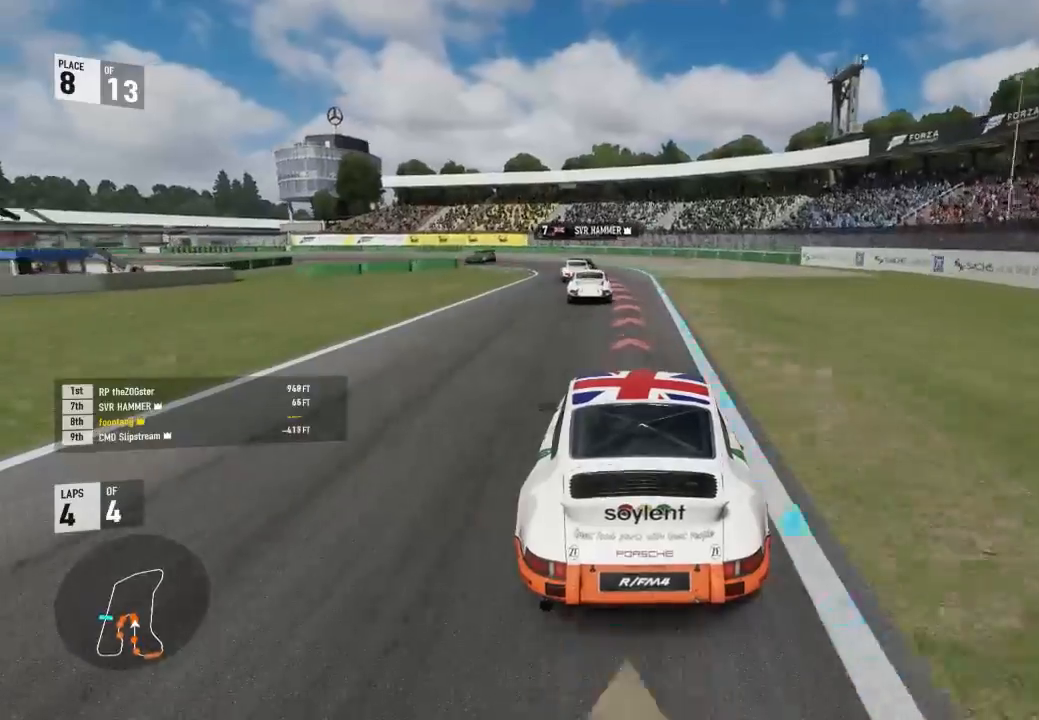
{"buttons": ["L2"], "left_stick": "left", "right_stick": "center", "events": [[67, "left_stick", "center"], [133, "left_stick", "left"], [333, "R2", "down"], [400, "A", "down"], [433, "X", "down"], [500, "A", "up"], [500, "R2", "up"], [500, "X", "up"]]}
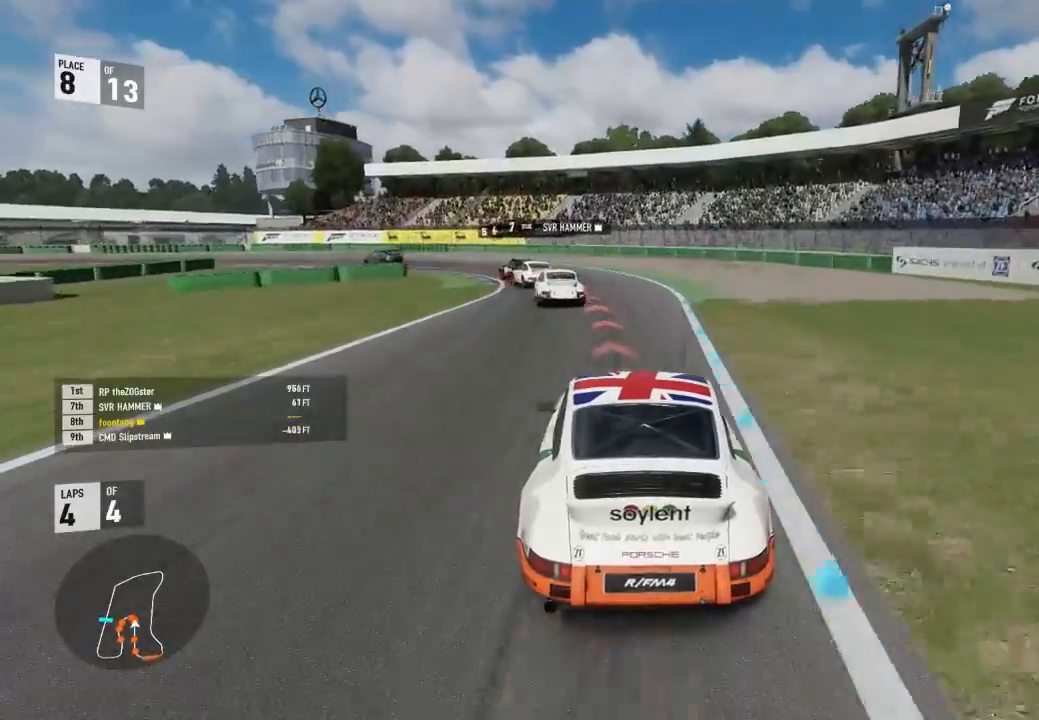
{"buttons": ["R2"], "left_stick": "left", "right_stick": "center", "events": [[400, "L2", "up"], [400, "R2", "down"]]}
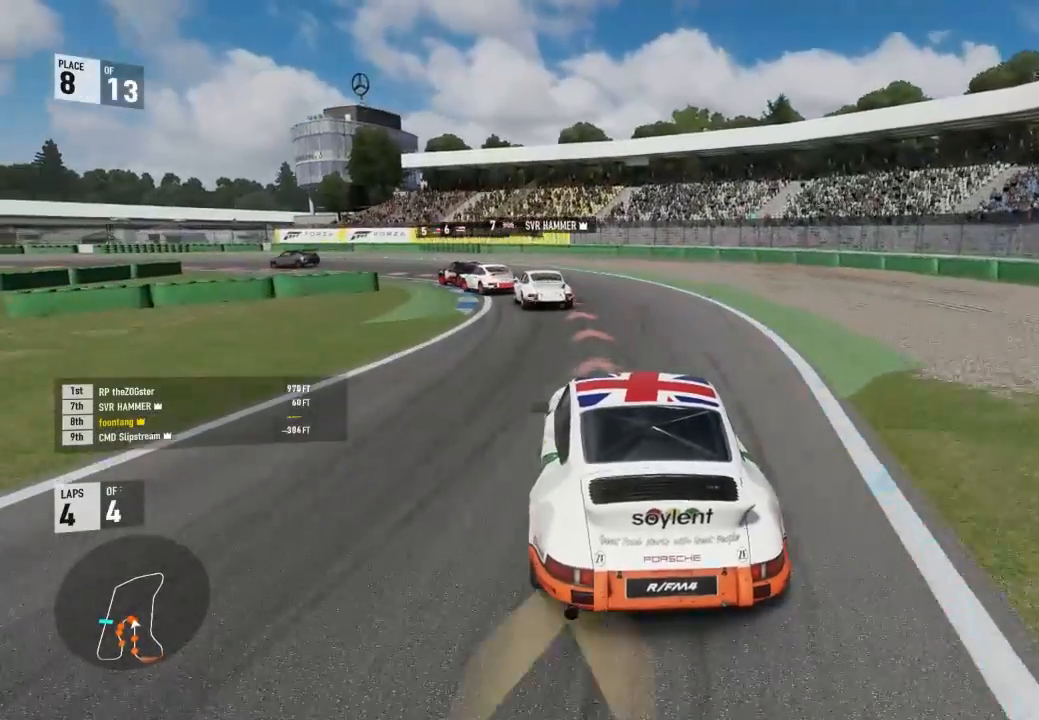
{"buttons": ["R2"], "left_stick": "left", "right_stick": "center", "events": [[33, "R2", "up"], [333, "R2", "down"]]}
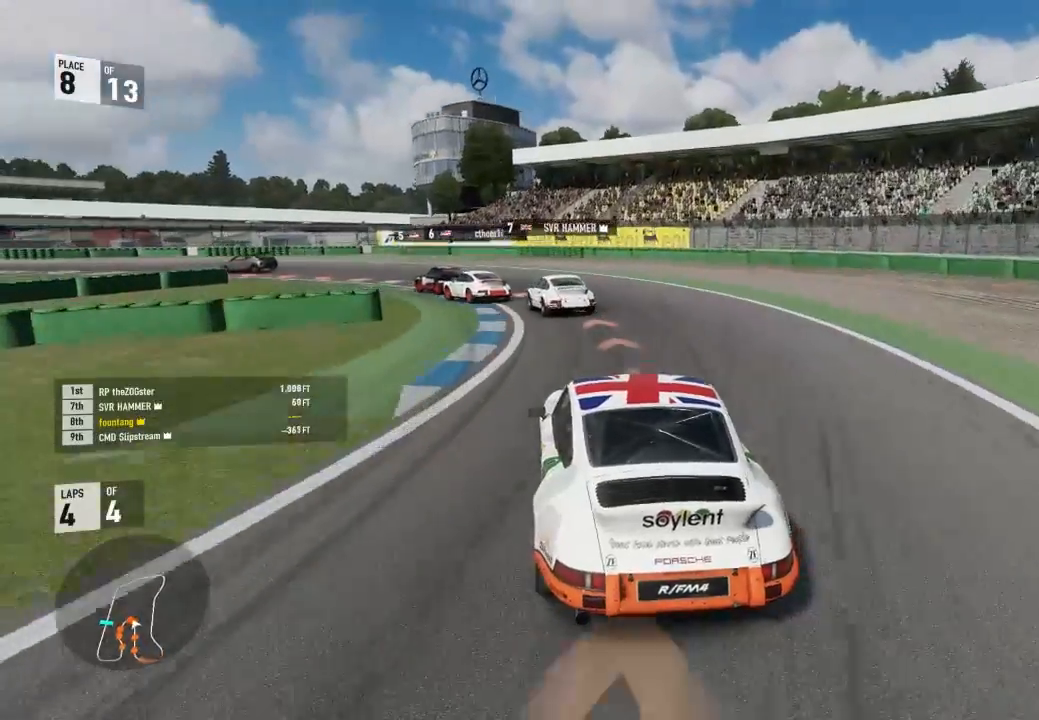
{"buttons": [], "left_stick": "left", "right_stick": "center", "events": [[67, "R2", "up"], [367, "R2", "down"], [467, "R2", "up"]]}
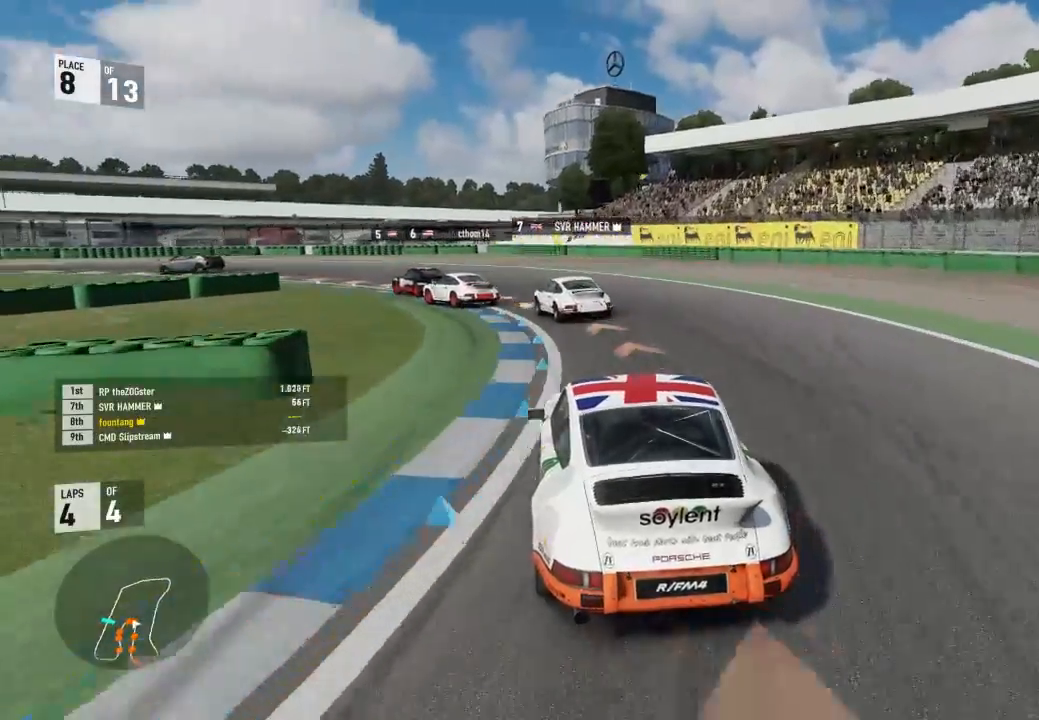
{"buttons": [], "left_stick": "left", "right_stick": "center", "events": [[33, "A", "down"], [33, "B", "down"], [167, "A", "up"], [167, "B", "up"], [300, "R2", "down"], [467, "R2", "up"]]}
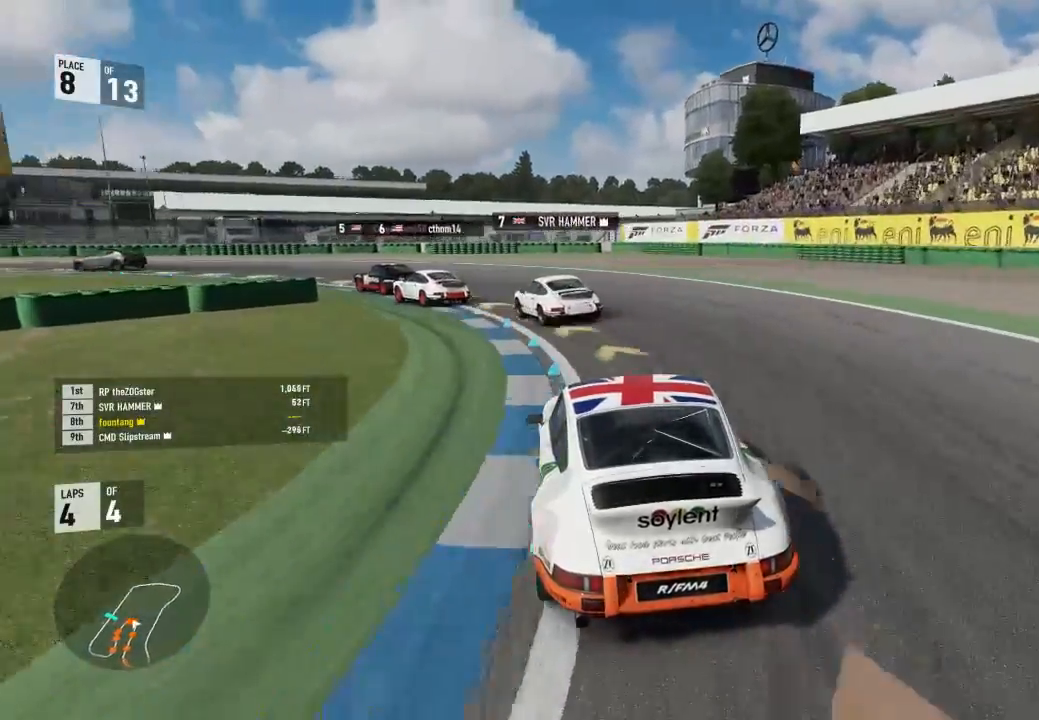
{"buttons": [], "left_stick": "left", "right_stick": "center", "events": []}
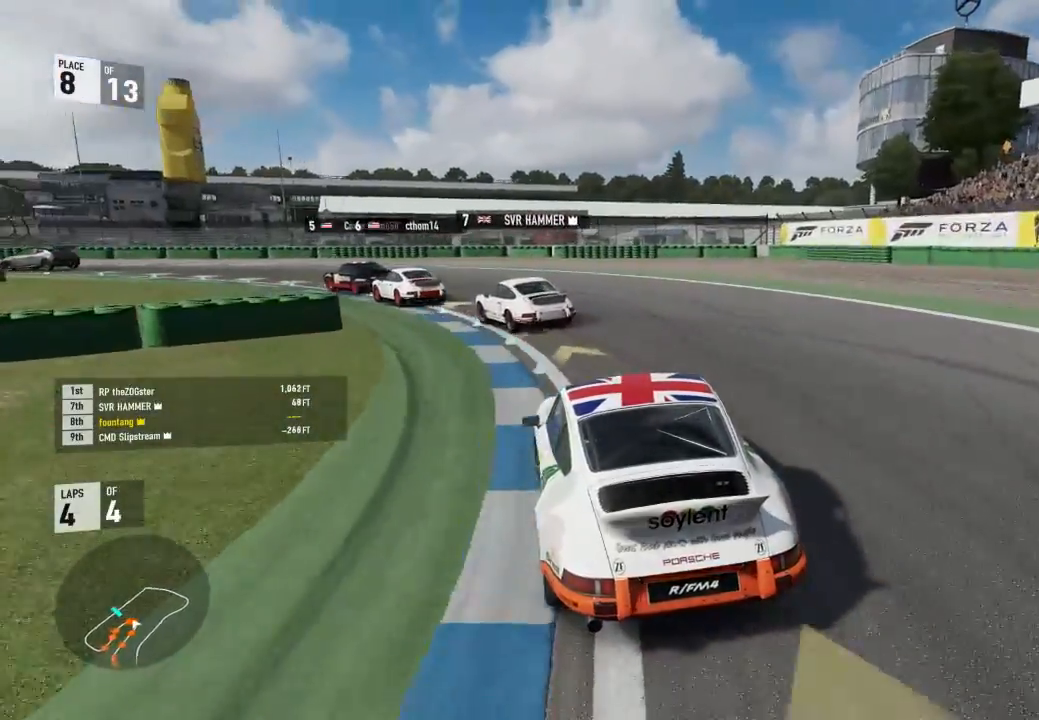
{"buttons": ["R2"], "left_stick": "left", "right_stick": "center", "events": [[167, "R2", "down"]]}
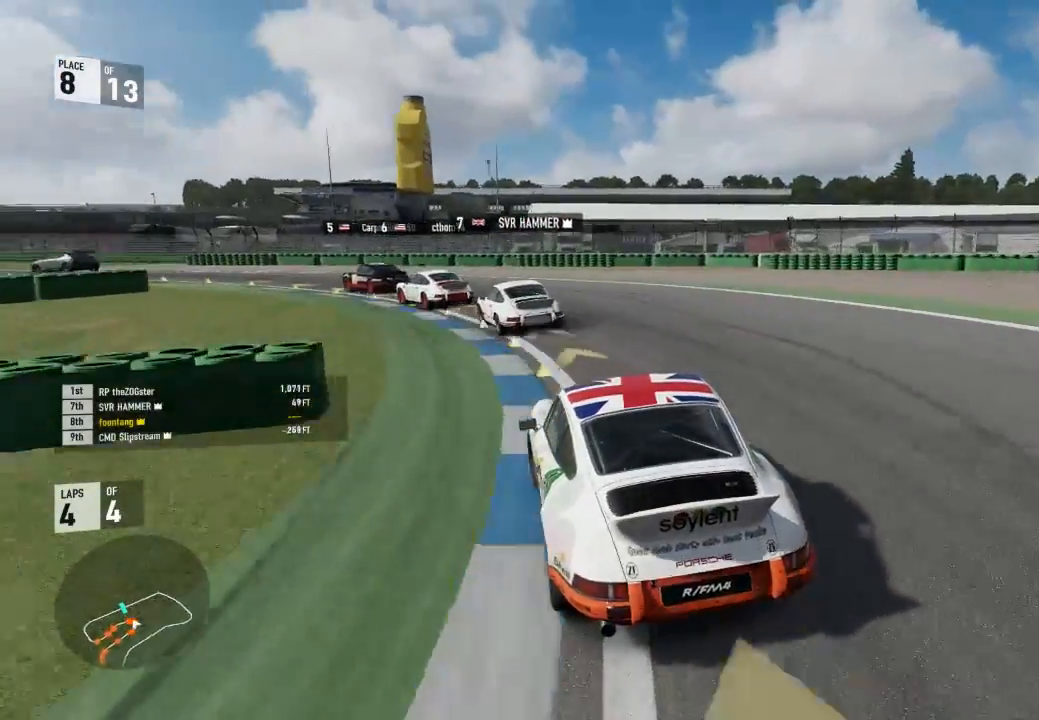
{"buttons": ["R2"], "left_stick": "down-right", "right_stick": "center", "events": [[500, "left_stick", "down-right"]]}
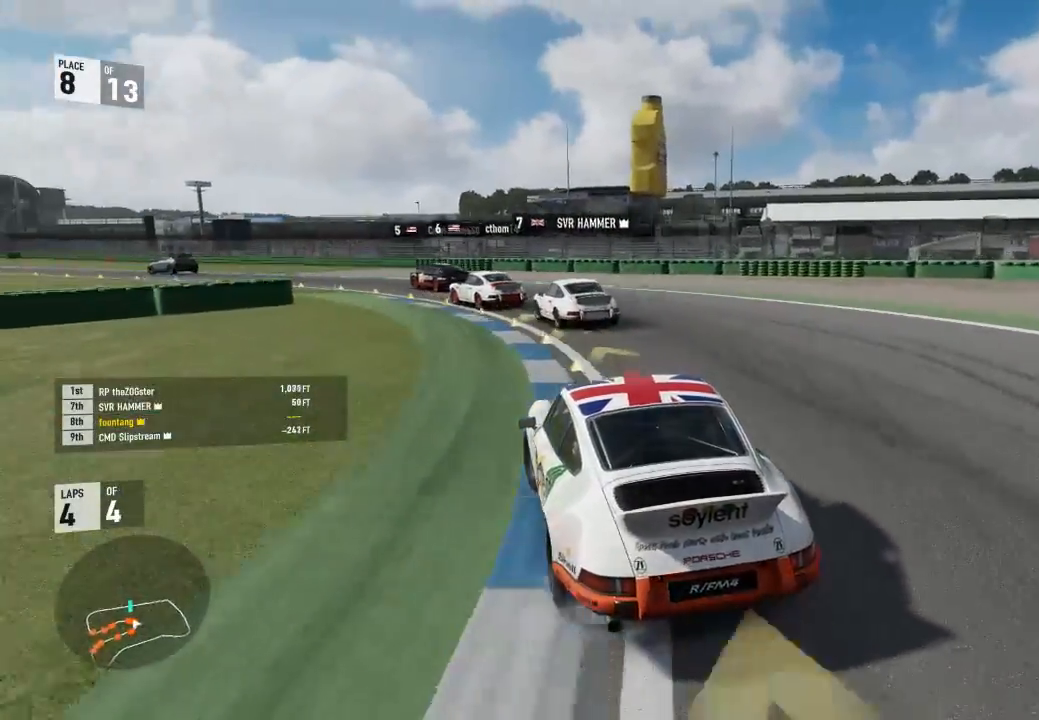
{"buttons": ["R2"], "left_stick": "up-left", "right_stick": "center", "events": [[267, "left_stick", "center"], [333, "left_stick", "down-right"], [467, "left_stick", "up-left"]]}
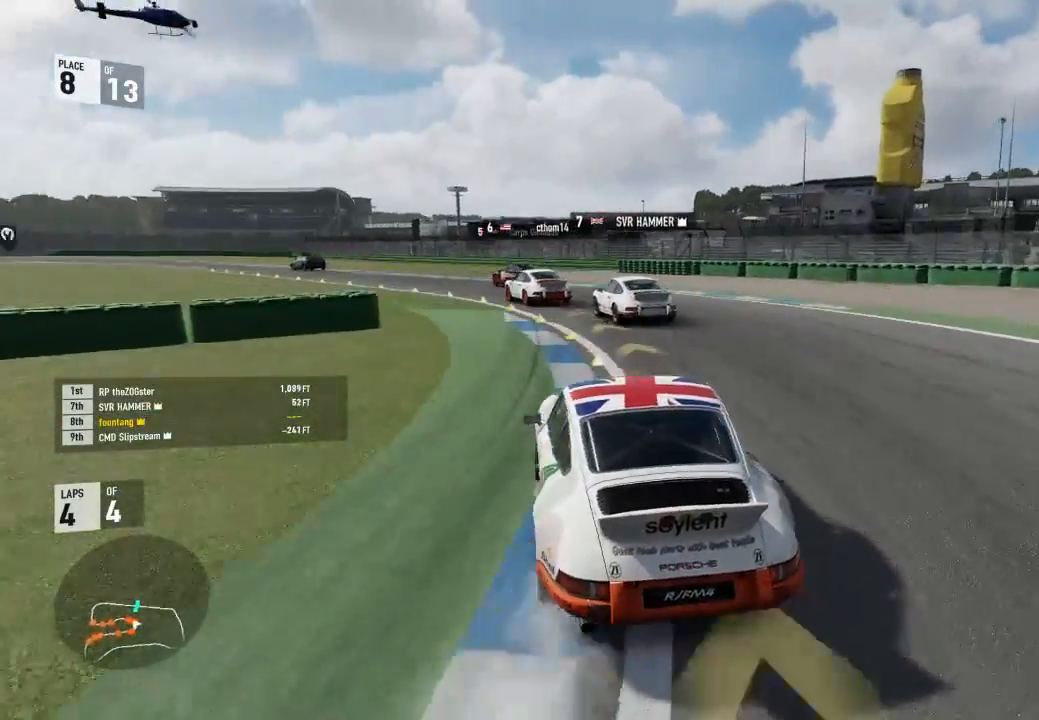
{"buttons": ["L3"], "left_stick": "left", "right_stick": "center", "events": [[133, "left_stick", "left"], [167, "L3", "down"], [367, "R2", "up"]]}
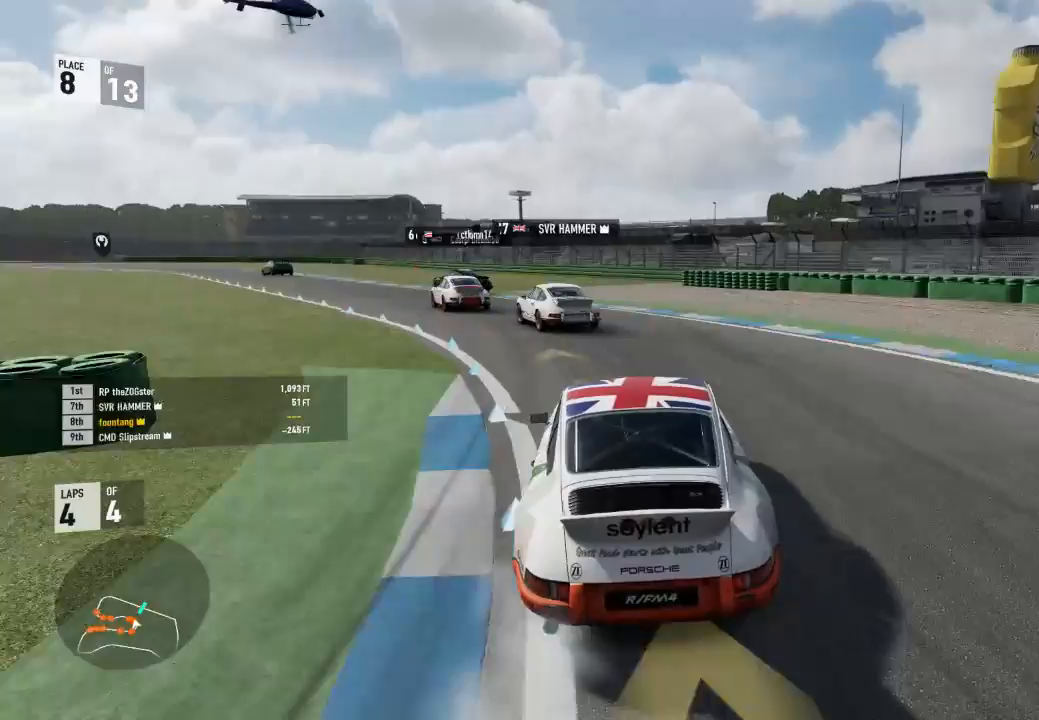
{"buttons": ["R2", "L3"], "left_stick": "left", "right_stick": "center", "events": [[200, "R2", "down"]]}
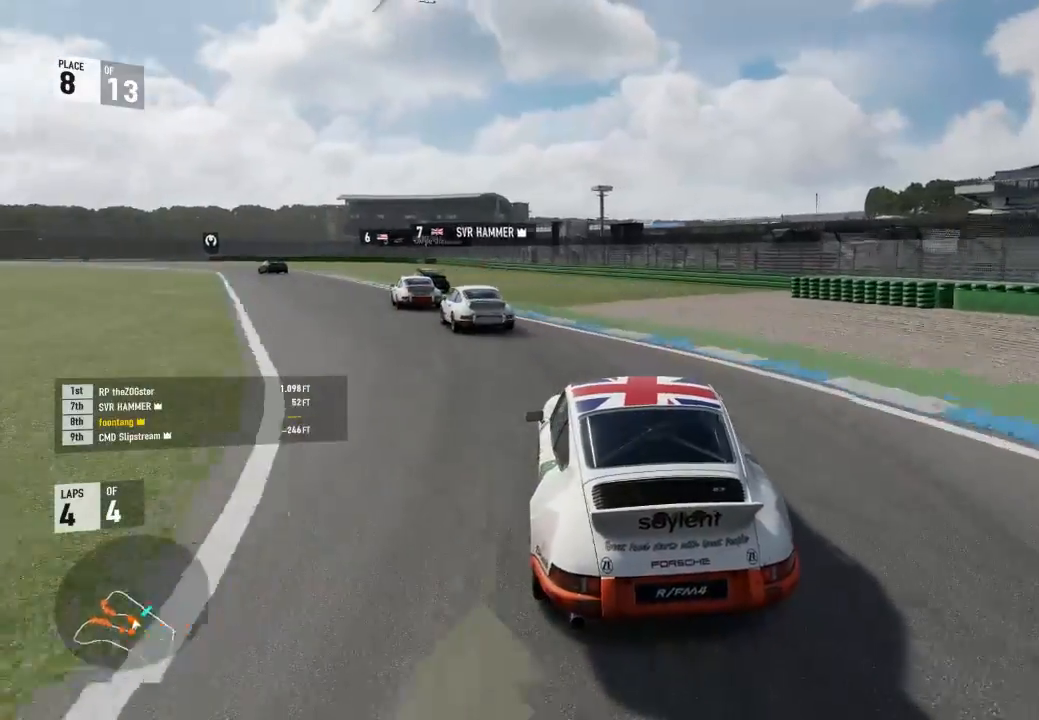
{"buttons": ["R2"], "left_stick": "down", "right_stick": "center", "events": [[400, "L3", "up"], [433, "left_stick", "down"]]}
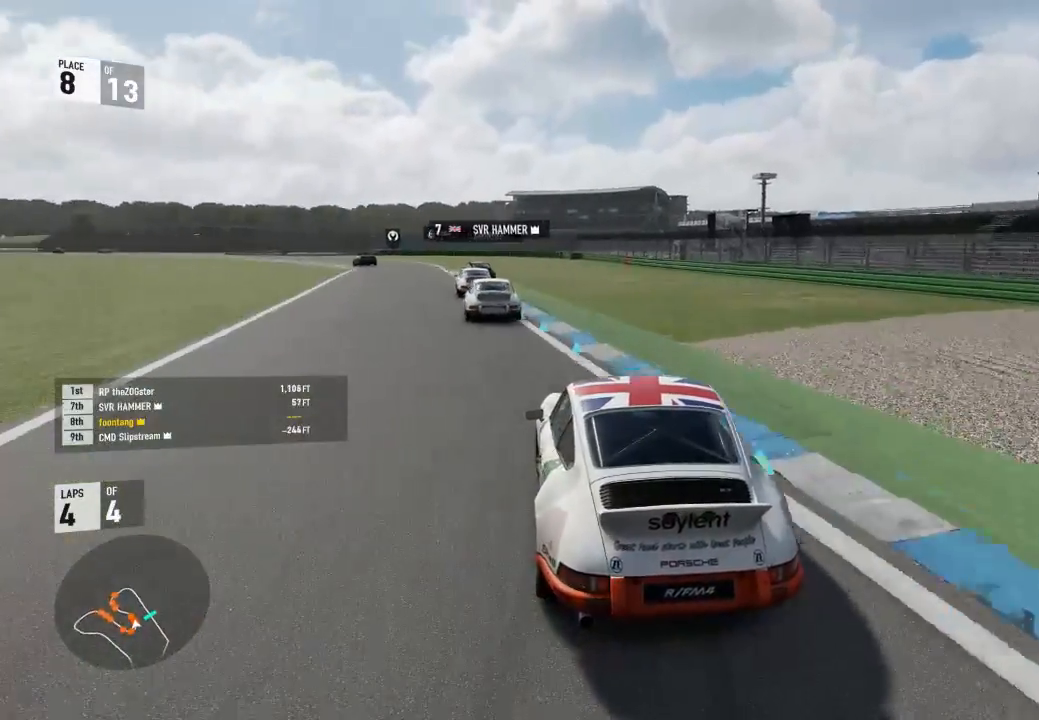
{"buttons": ["R2"], "left_stick": "left", "right_stick": "center", "events": [[33, "left_stick", "left"], [200, "left_stick", "down-right"], [300, "left_stick", "left"]]}
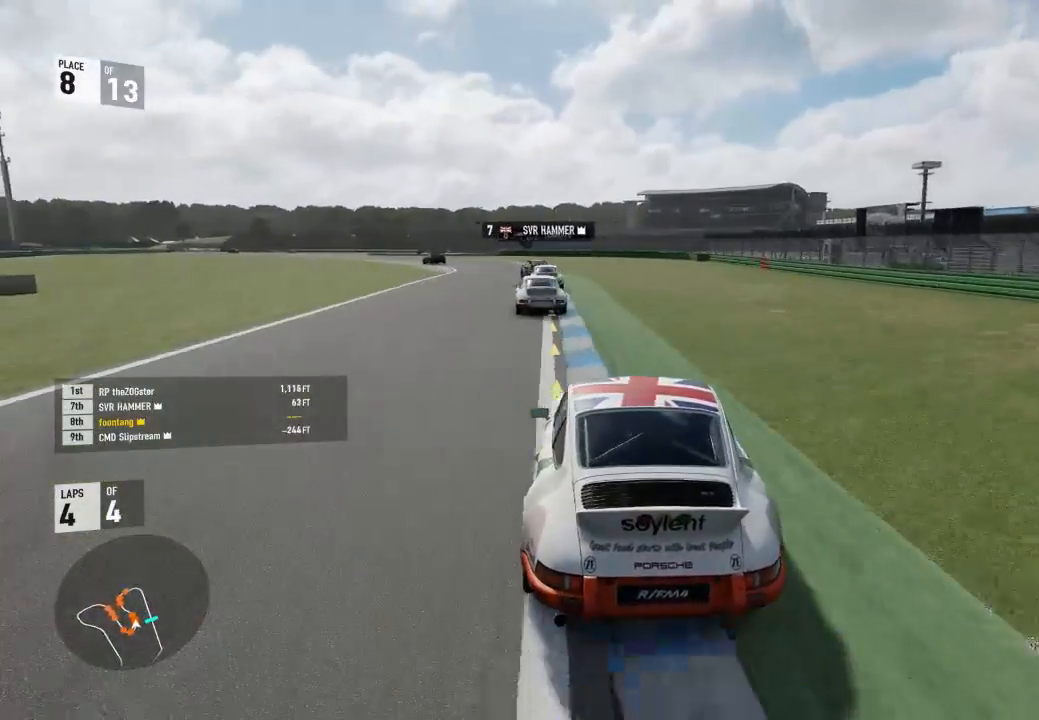
{"buttons": ["R2"], "left_stick": "center", "right_stick": "center", "events": [[33, "L3", "down"], [467, "L3", "up"], [500, "left_stick", "center"]]}
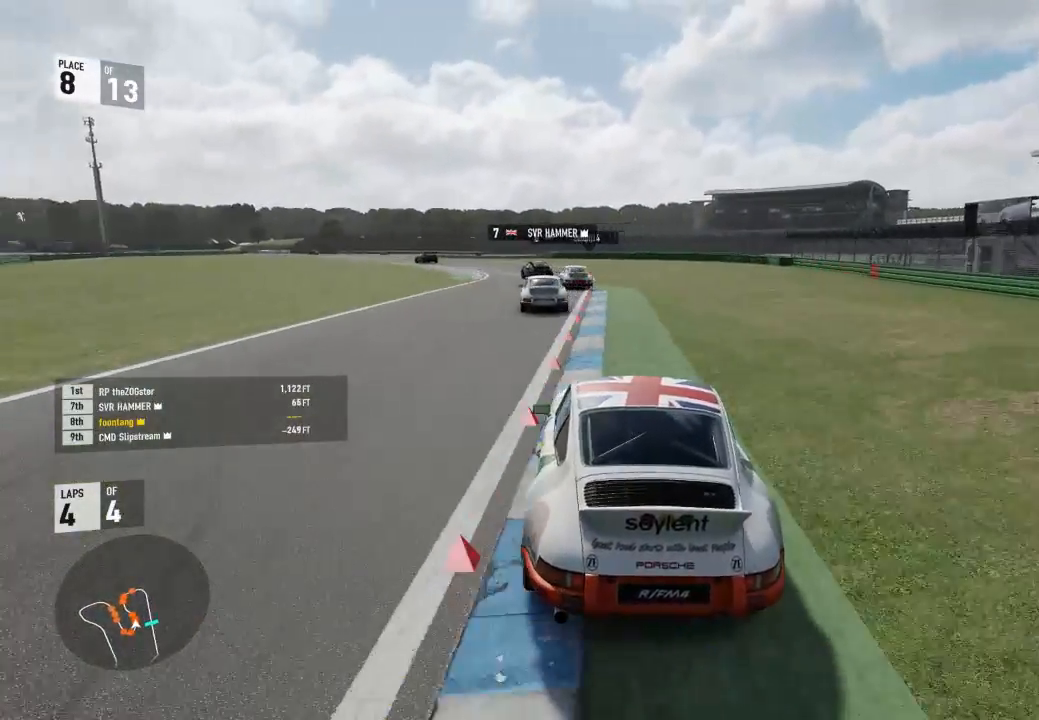
{"buttons": ["R2"], "left_stick": "left", "right_stick": "center", "events": [[167, "left_stick", "left"]]}
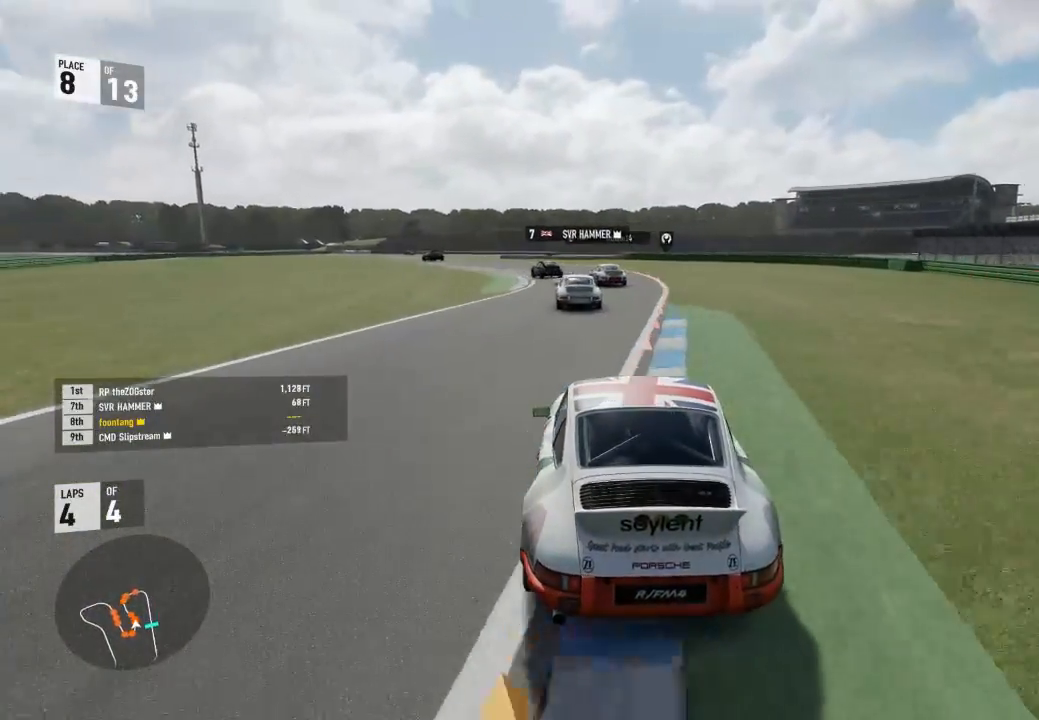
{"buttons": ["R2"], "left_stick": "left", "right_stick": "center", "events": [[67, "left_stick", "center"], [167, "left_stick", "left"]]}
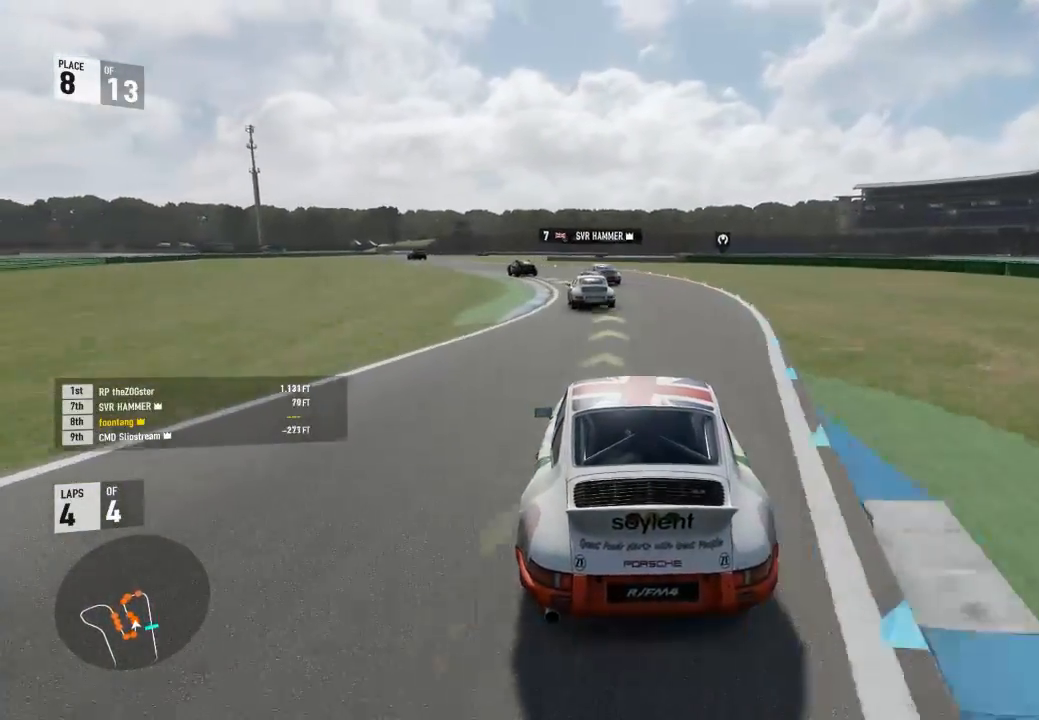
{"buttons": ["R2"], "left_stick": "left", "right_stick": "center", "events": [[333, "left_stick", "center"], [400, "left_stick", "left"]]}
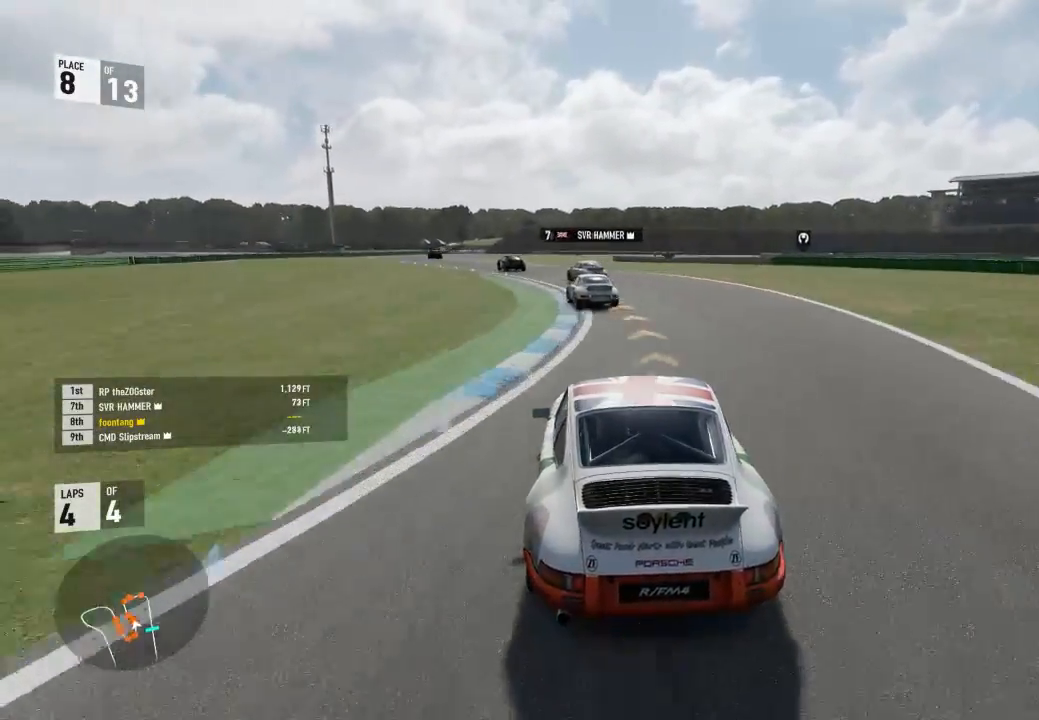
{"buttons": ["R2"], "left_stick": "left", "right_stick": "center", "events": []}
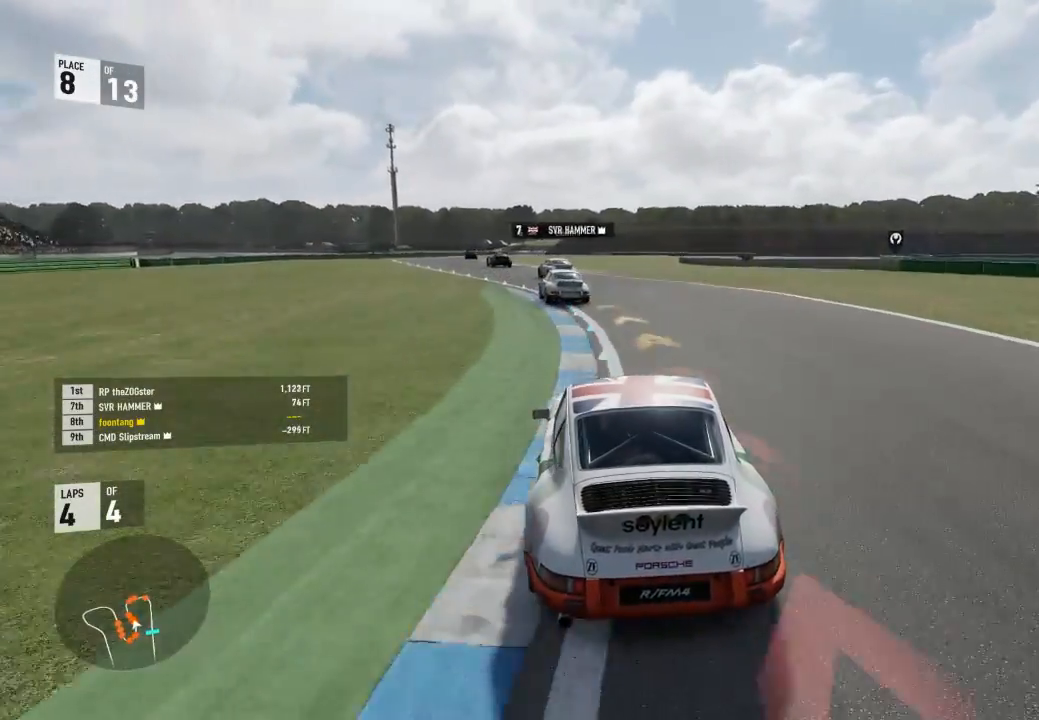
{"buttons": ["R2"], "left_stick": "left", "right_stick": "center", "events": [[100, "left_stick", "center"], [233, "left_stick", "left"]]}
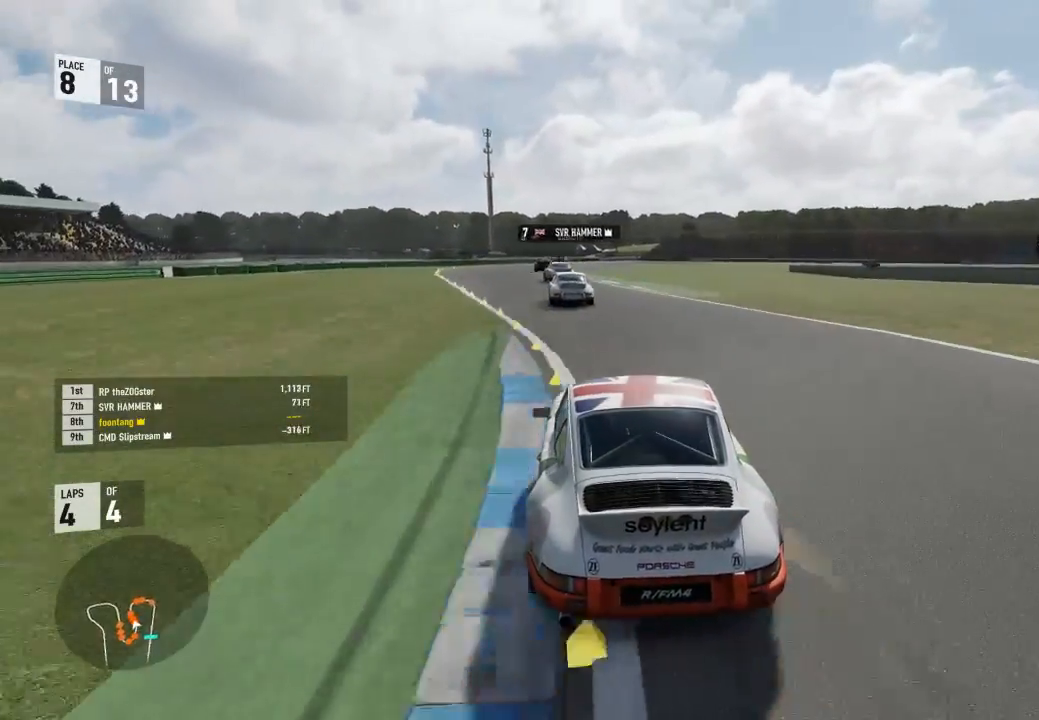
{"buttons": ["R2"], "left_stick": "center", "right_stick": "center", "events": [[333, "left_stick", "center"]]}
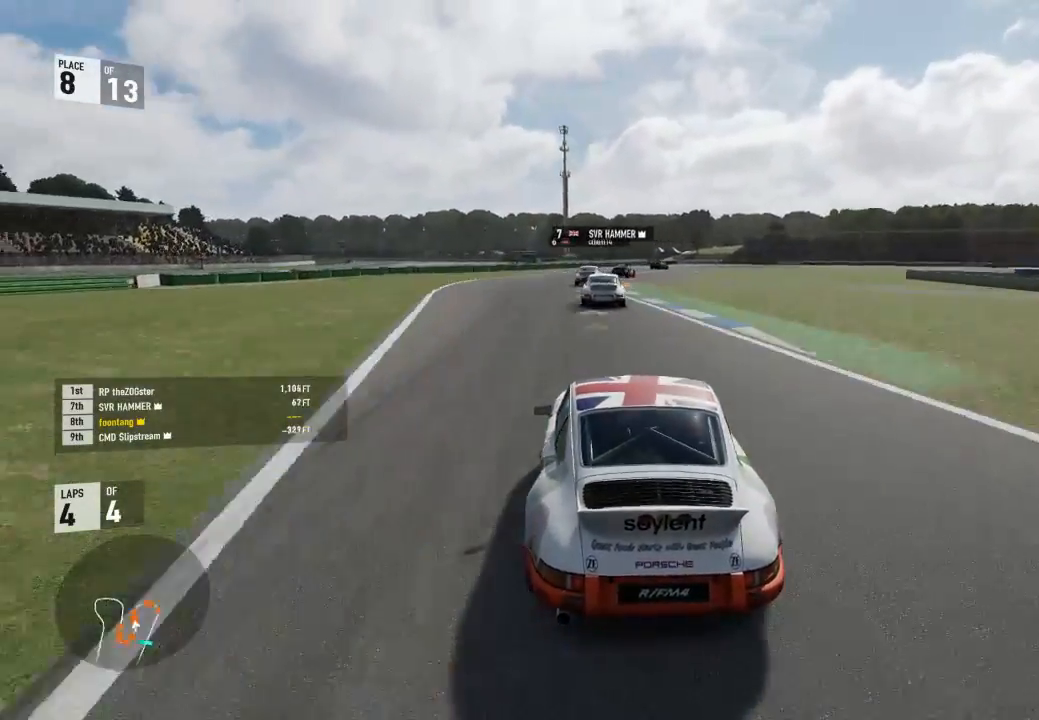
{"buttons": ["R2"], "left_stick": "right", "right_stick": "center", "events": [[467, "left_stick", "right"]]}
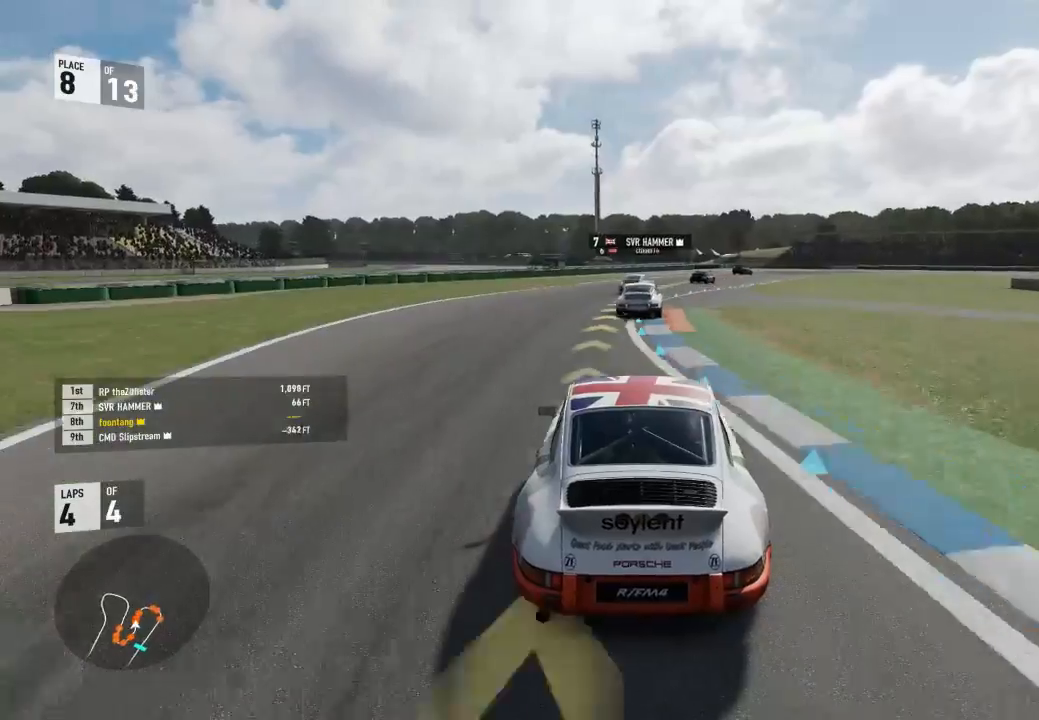
{"buttons": ["R2"], "left_stick": "right", "right_stick": "center", "events": []}
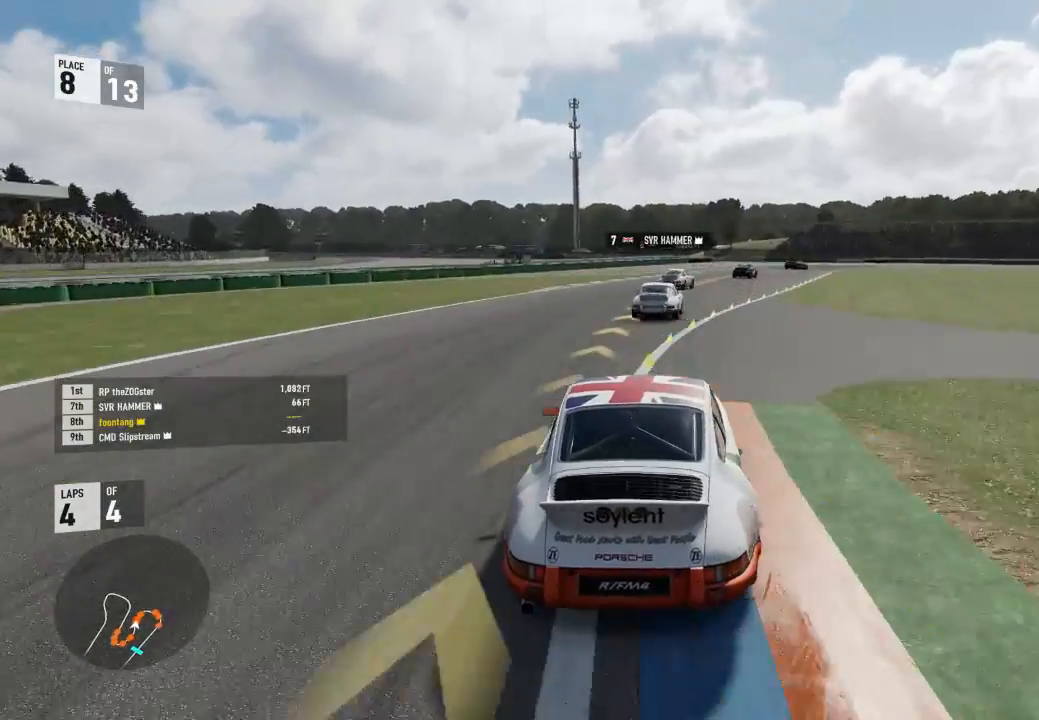
{"buttons": ["R2"], "left_stick": "right", "right_stick": "center", "events": []}
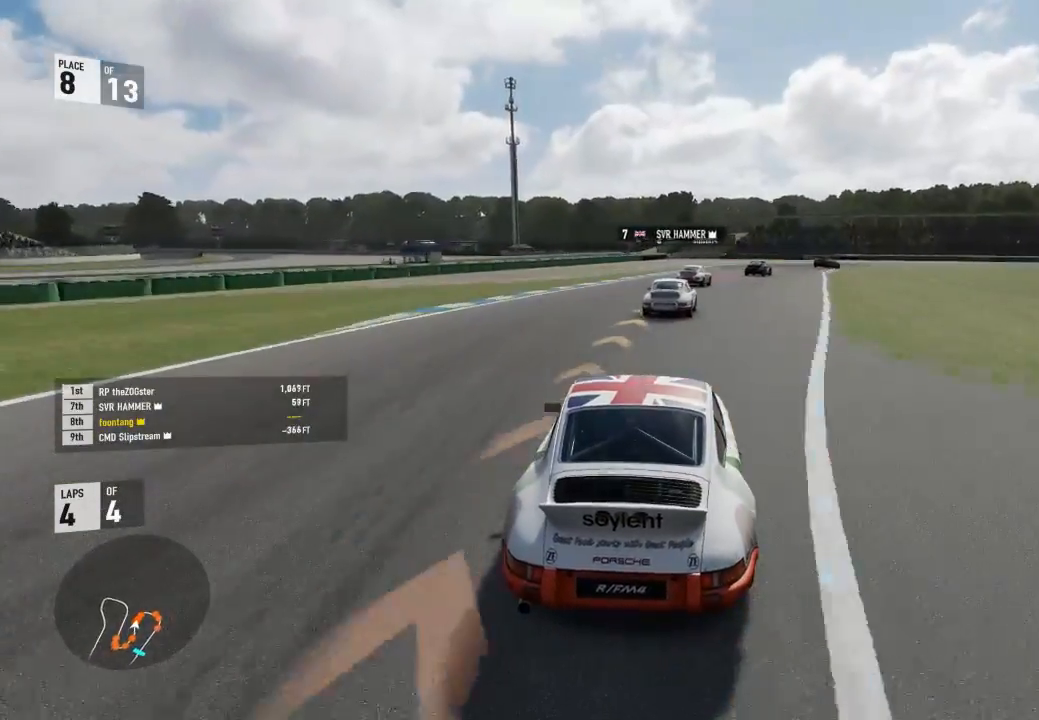
{"buttons": ["L2"], "left_stick": "down-right", "right_stick": "center", "events": [[33, "R2", "up"], [100, "L2", "down"], [167, "left_stick", "center"], [267, "left_stick", "down-right"]]}
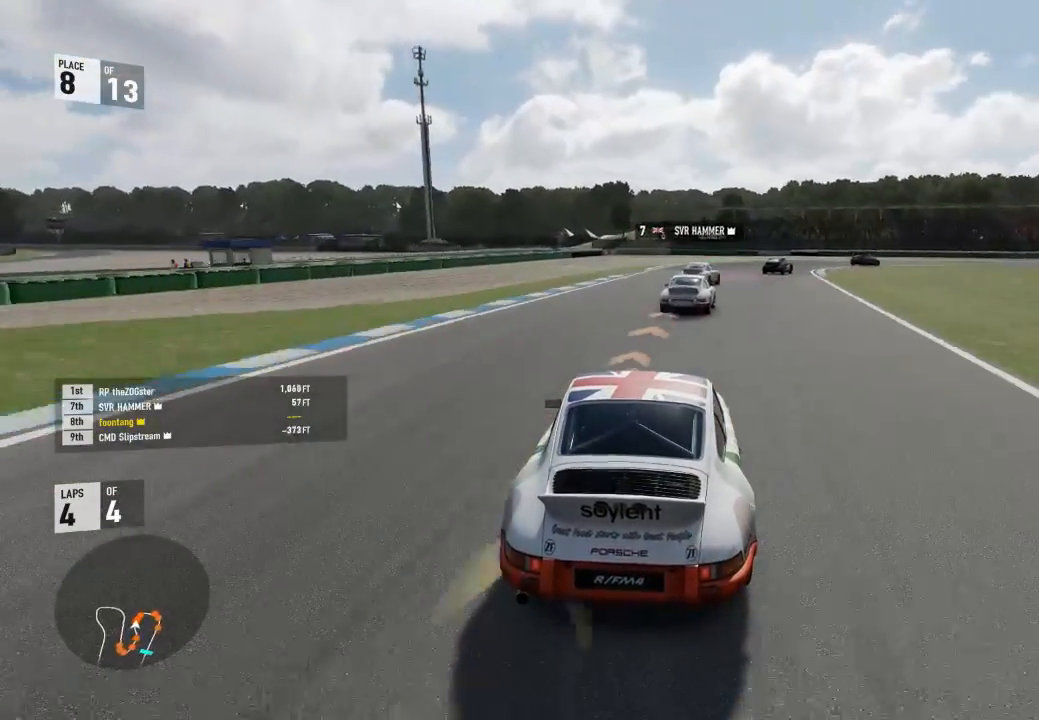
{"buttons": [], "left_stick": "down-right", "right_stick": "center", "events": [[467, "L2", "up"]]}
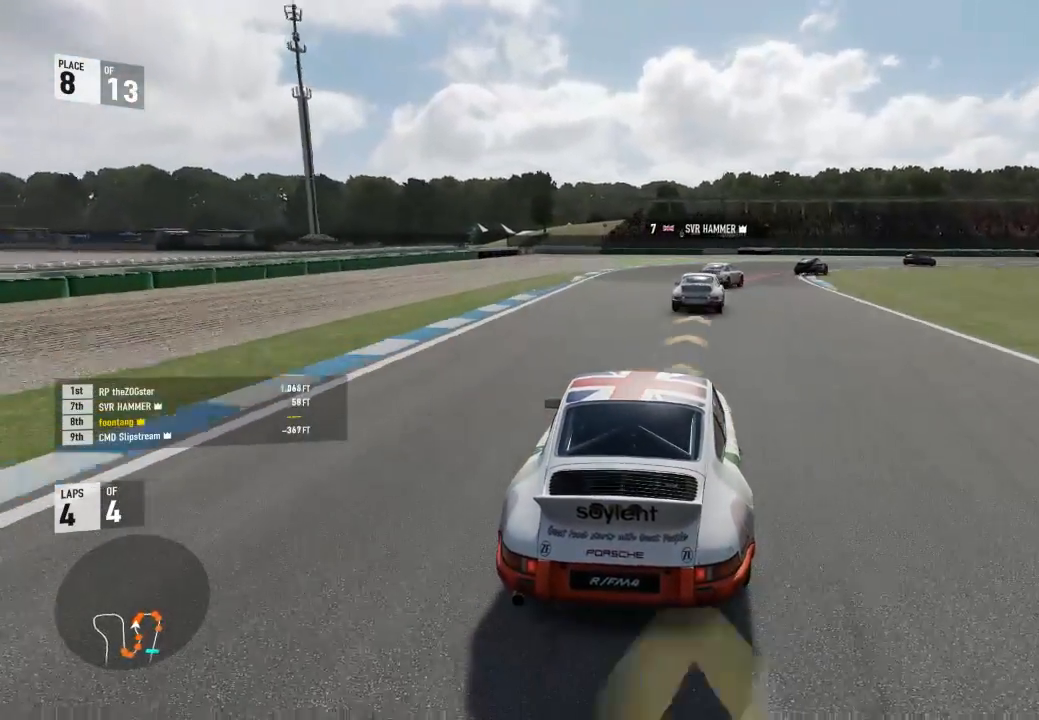
{"buttons": [], "left_stick": "down-right", "right_stick": "center", "events": [[67, "R2", "down"], [200, "R2", "up"], [267, "R2", "down"], [467, "R2", "up"]]}
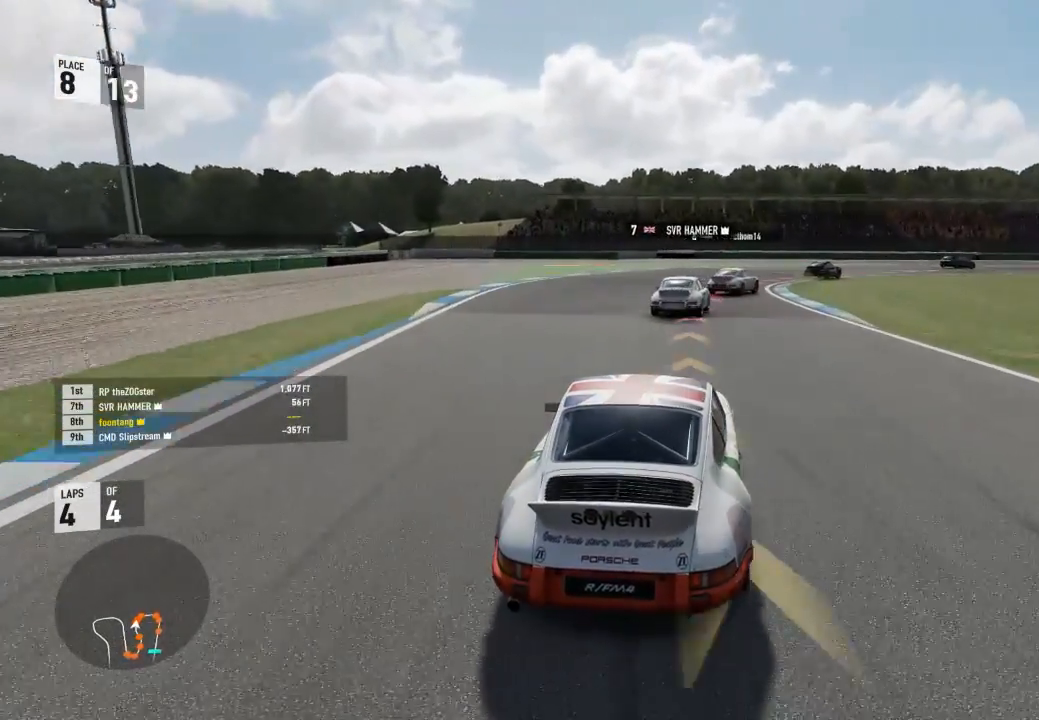
{"buttons": ["R2"], "left_stick": "down-right", "right_stick": "center", "events": [[133, "R2", "down"], [267, "R2", "up"], [433, "R2", "down"]]}
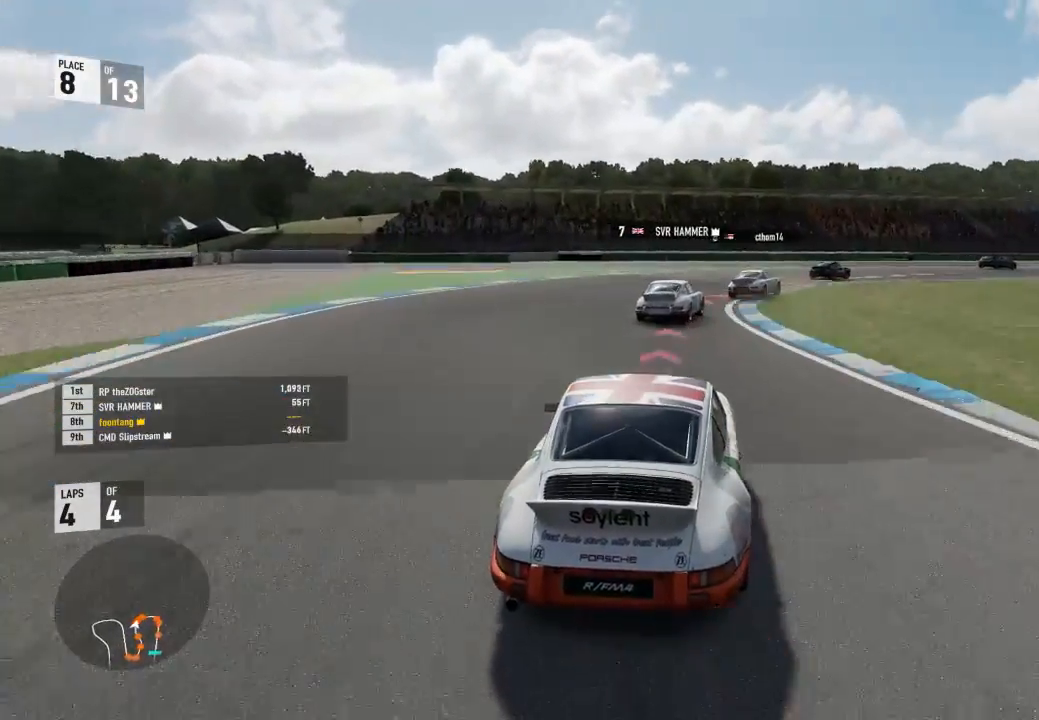
{"buttons": ["R2"], "left_stick": "down-right", "right_stick": "center", "events": [[100, "R2", "up"], [400, "R2", "down"]]}